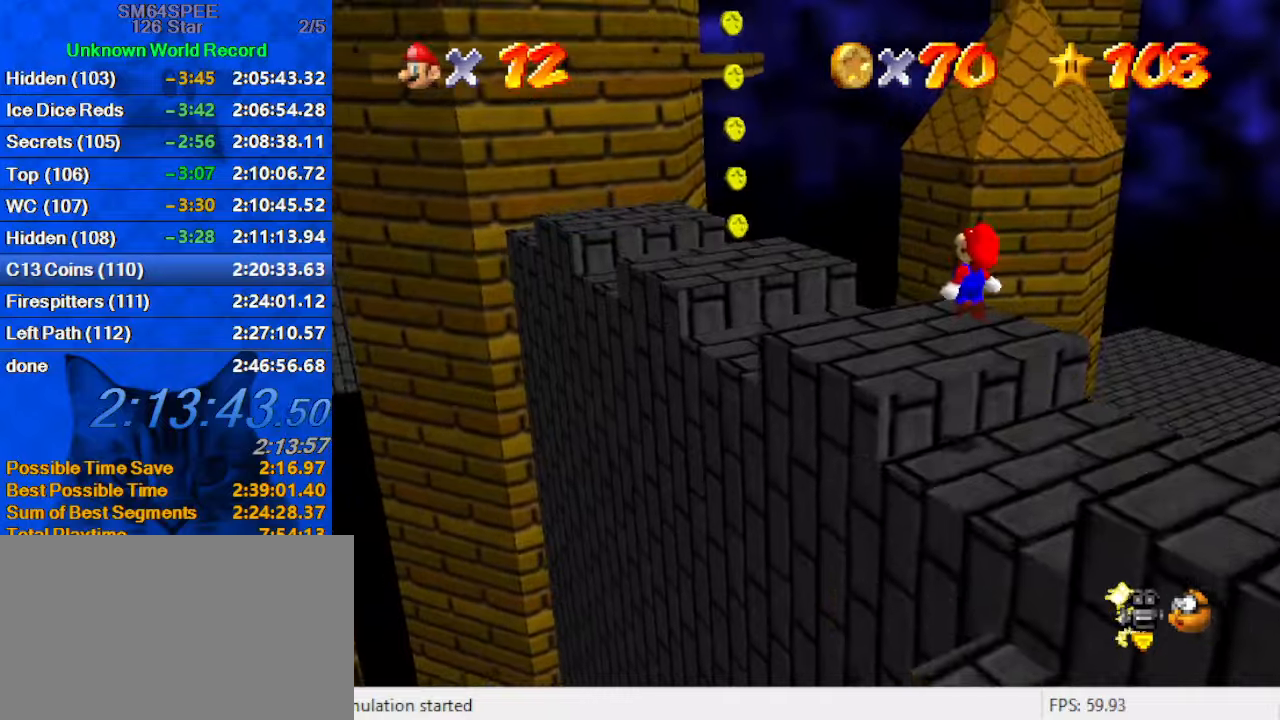
Gameplay with keyboard; each line is a JSON object with the keys held at the frame after it. "events" lists presses ("down") and releases ("up") of "a", "c", "ctrl", "d", "down", "left", "return", "right", "s", "shift", "up", "w", "x" and "y" between this image and that frame as [ms after this image, input, new state], when the widget could be followed in between. No other keys are recorded. Mouse input is not recorded.
{"keys": ["left", "shift", "up"], "events": [[100, "left", "down"], [467, "shift", "down"]]}
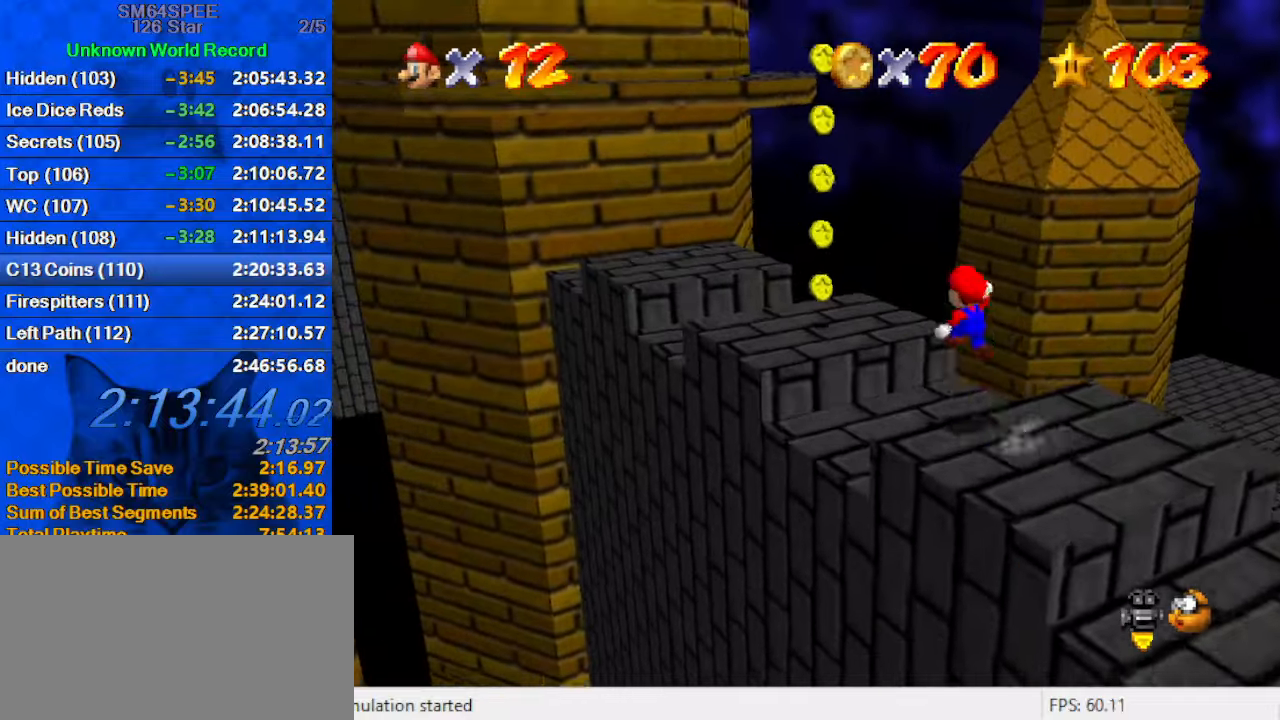
{"keys": ["left", "up"], "events": [[133, "shift", "up"], [200, "a", "down"], [200, "left", "up"], [333, "a", "up"], [367, "left", "down"]]}
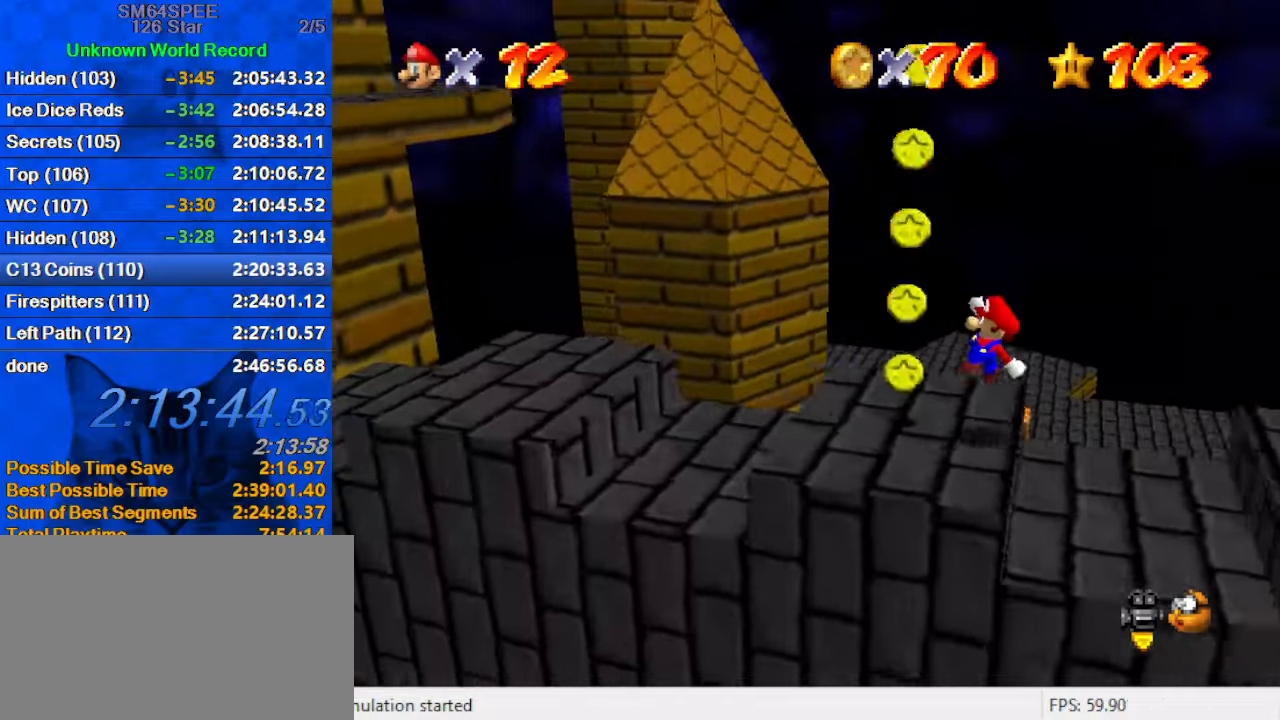
{"keys": ["right", "shift"], "events": [[33, "up", "up"], [167, "right", "down"], [200, "left", "up"], [300, "shift", "down"]]}
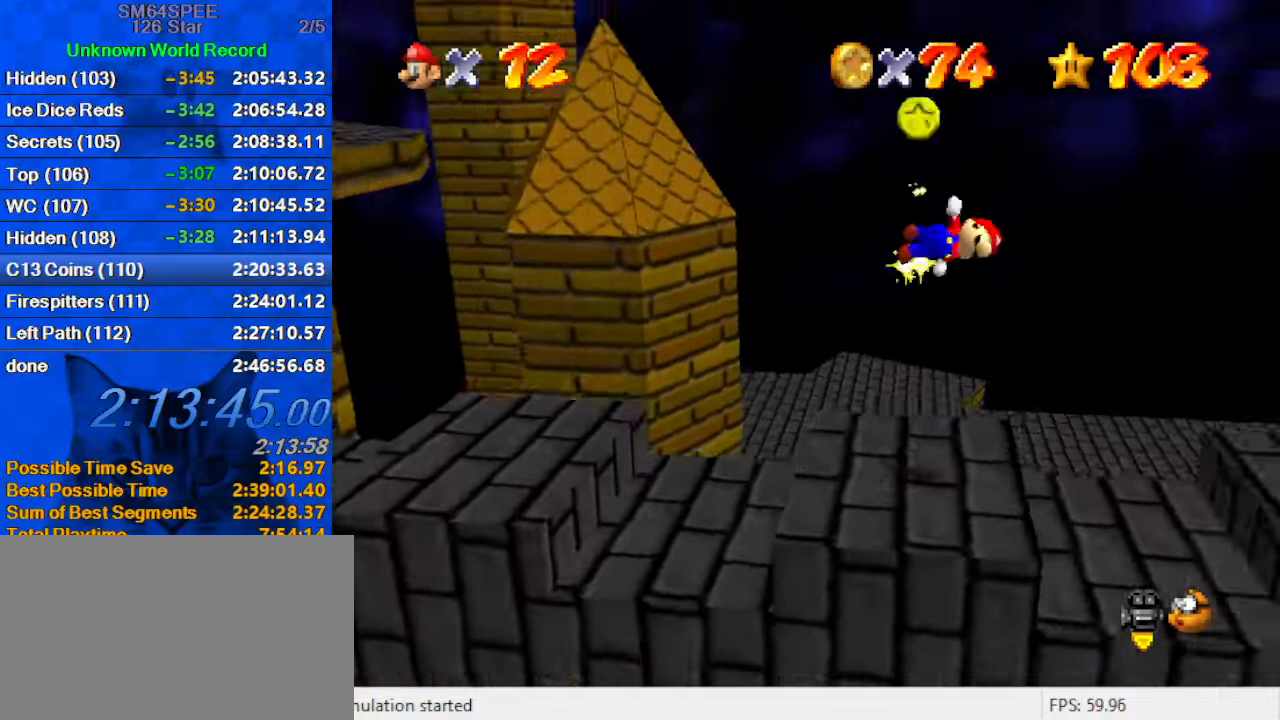
{"keys": ["up"], "events": [[33, "shift", "up"], [67, "a", "down"], [133, "up", "down"], [167, "a", "up"], [267, "a", "down"], [367, "a", "up"], [400, "right", "up"]]}
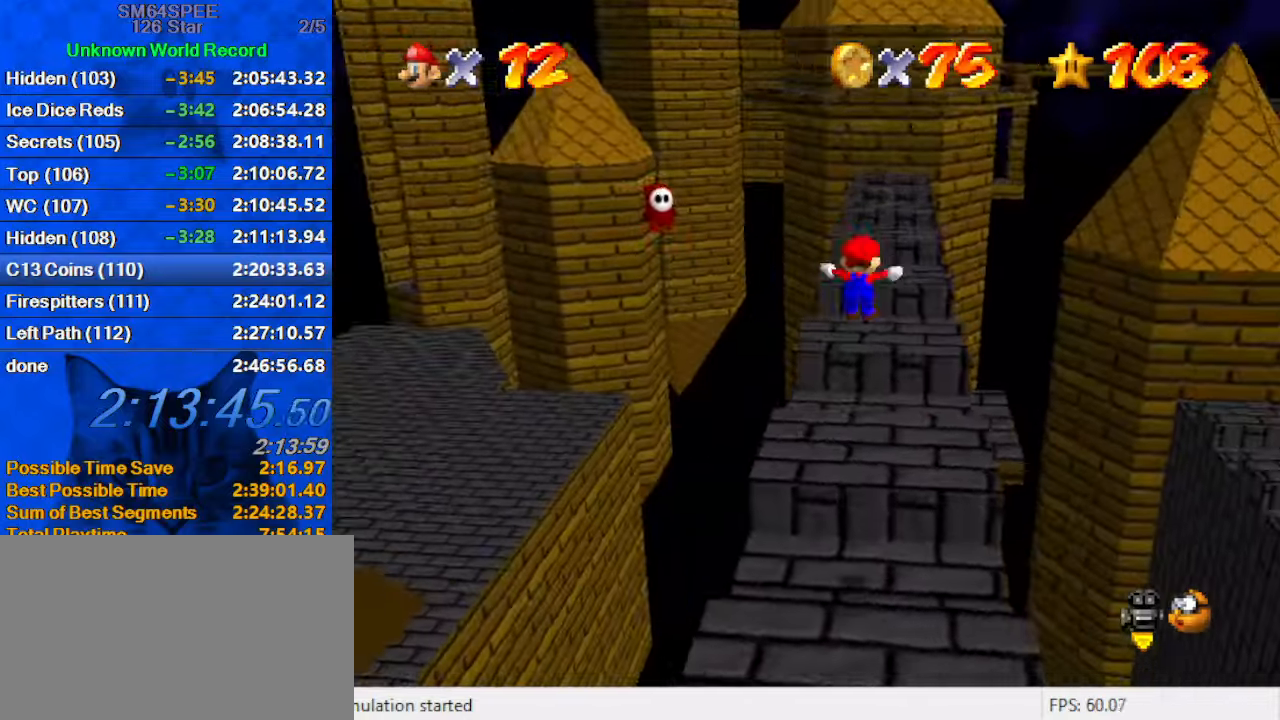
{"keys": ["right", "up"], "events": [[200, "ctrl", "down"], [267, "ctrl", "up"], [333, "ctrl", "down"], [333, "shift", "down"], [367, "right", "down"], [467, "ctrl", "up"], [467, "shift", "up"]]}
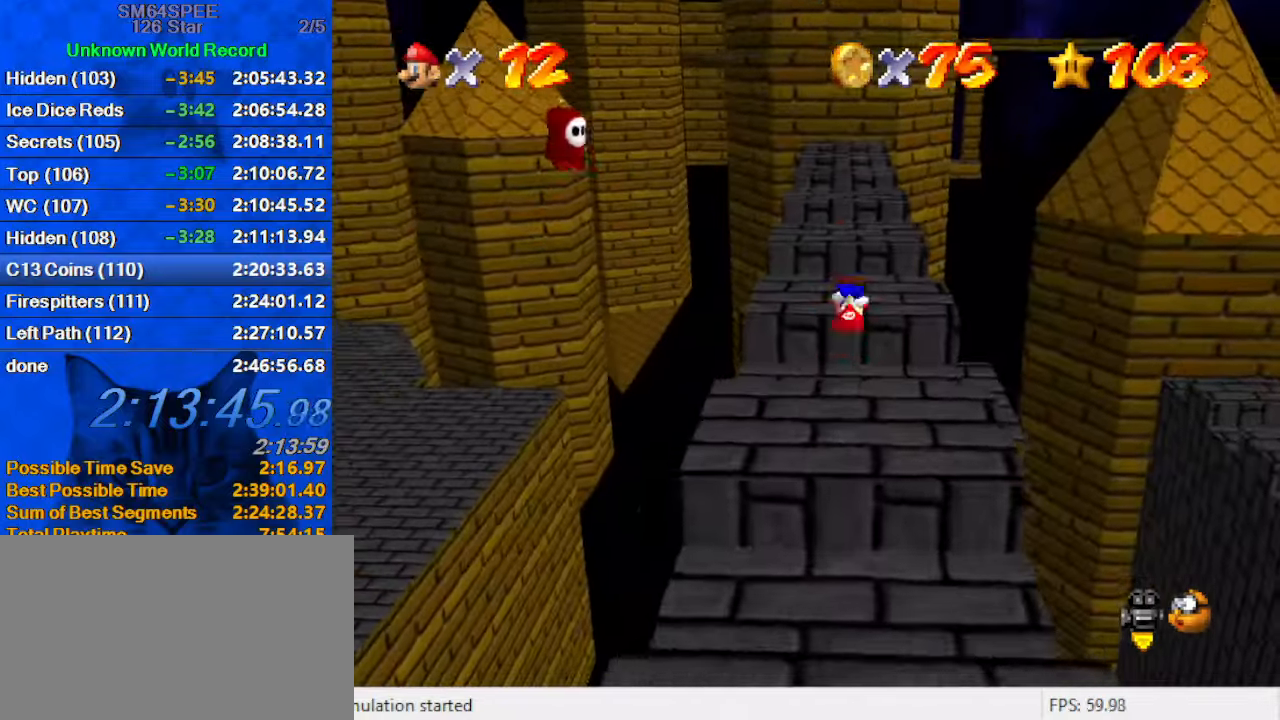
{"keys": ["shift", "up"], "events": [[67, "right", "up"], [433, "shift", "down"]]}
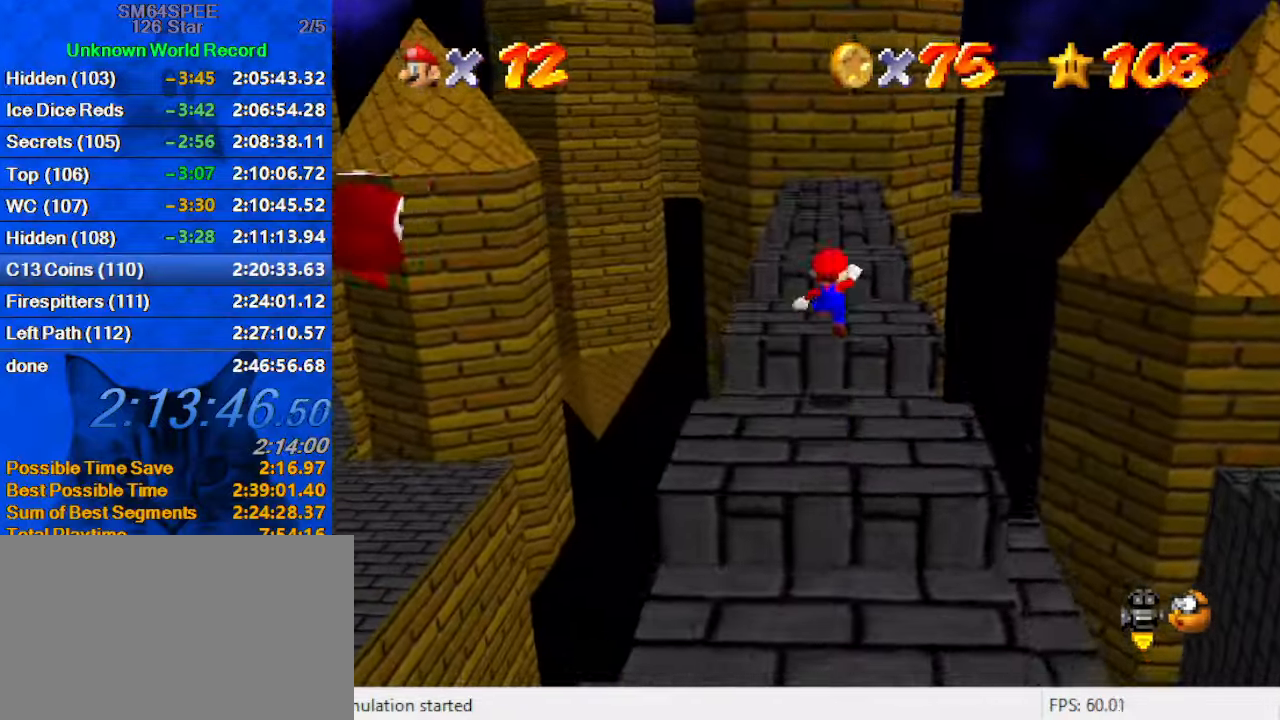
{"keys": ["ctrl", "left", "up"], "events": [[33, "shift", "up"], [167, "a", "down"], [300, "a", "up"], [300, "left", "down"], [433, "ctrl", "down"]]}
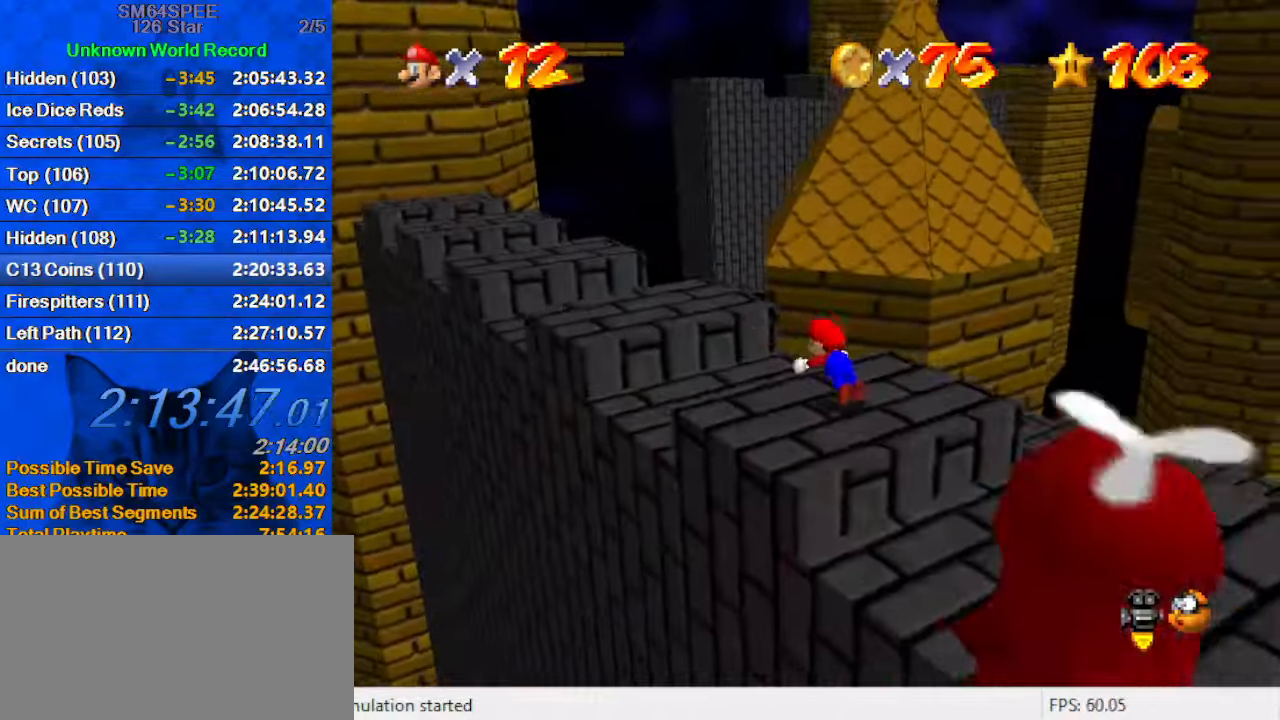
{"keys": ["left", "up"], "events": [[33, "shift", "down"], [233, "ctrl", "up"], [233, "shift", "up"]]}
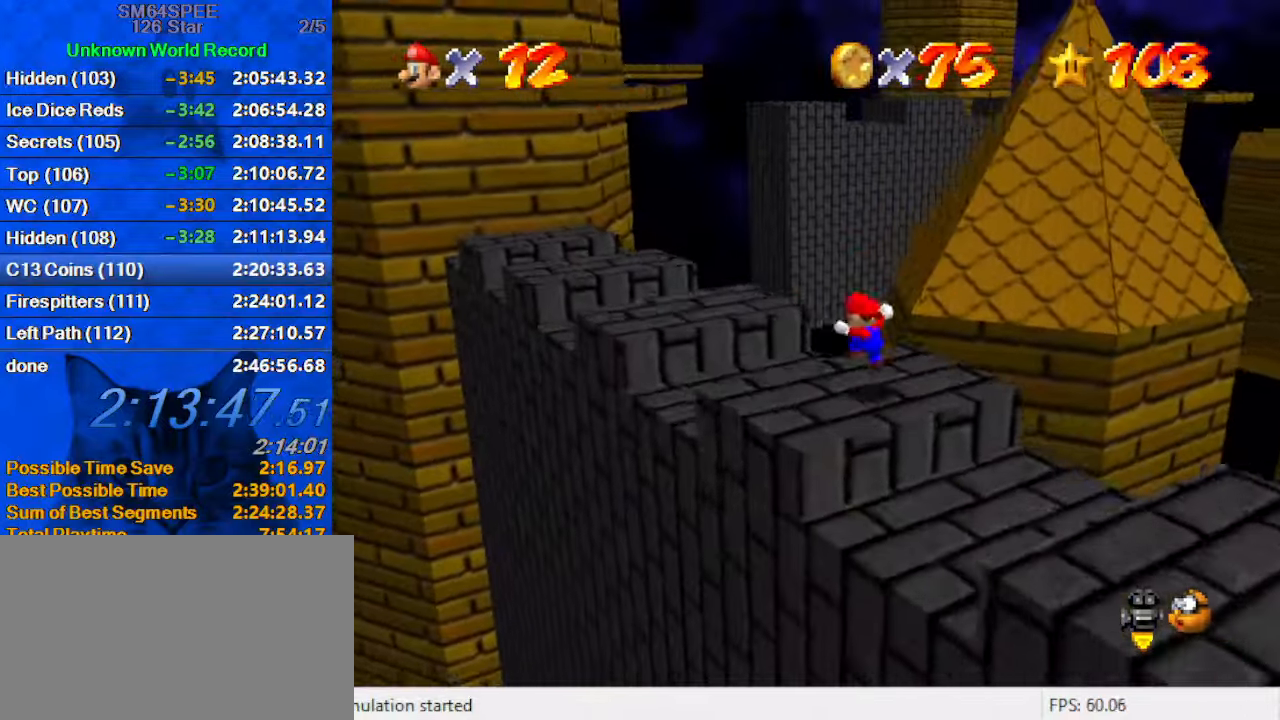
{"keys": ["up"], "events": [[100, "shift", "down"], [200, "shift", "up"], [367, "left", "up"]]}
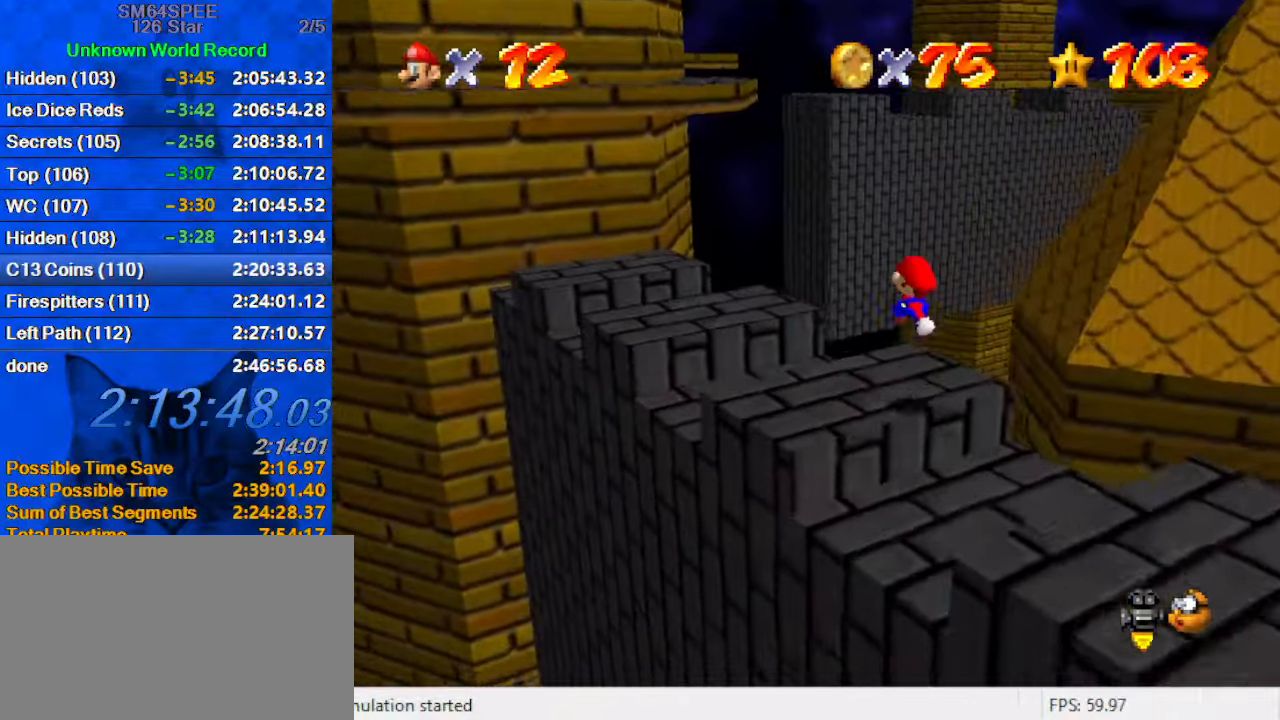
{"keys": ["left", "up"], "events": [[100, "left", "down"], [267, "shift", "down"], [300, "shift", "up"]]}
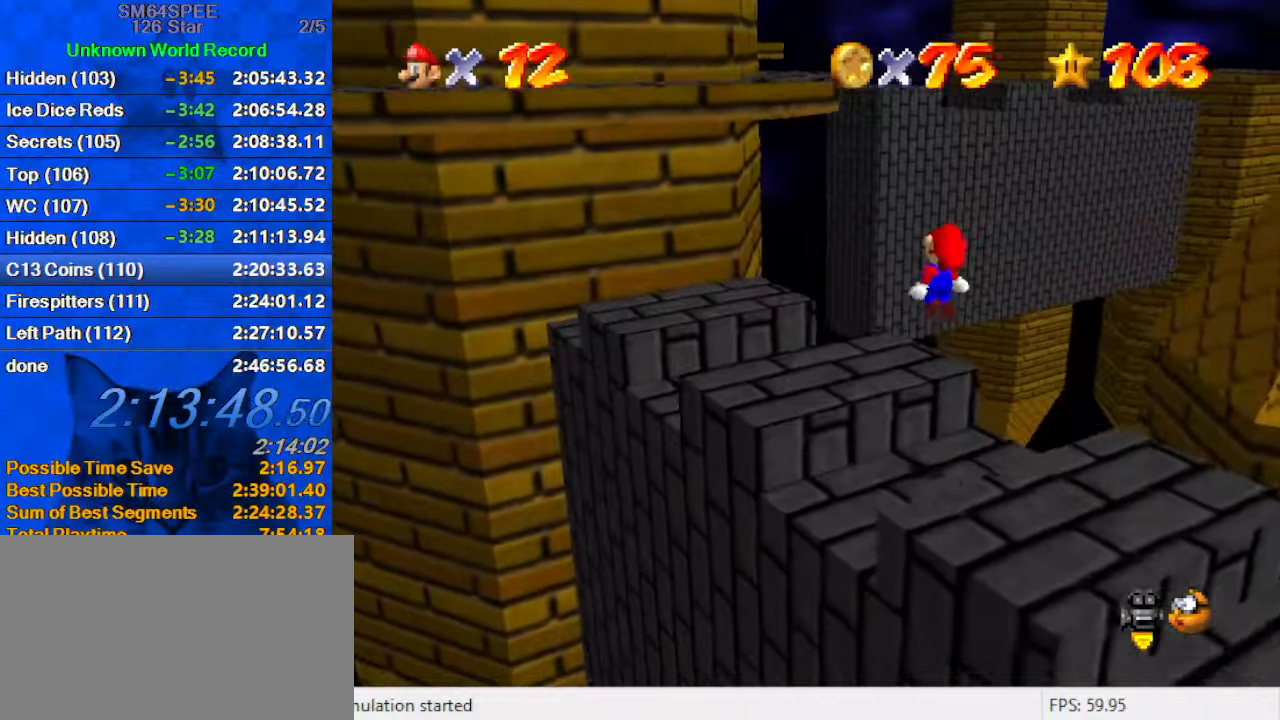
{"keys": ["left", "shift", "up"], "events": [[67, "left", "up"], [167, "left", "down"], [400, "shift", "down"]]}
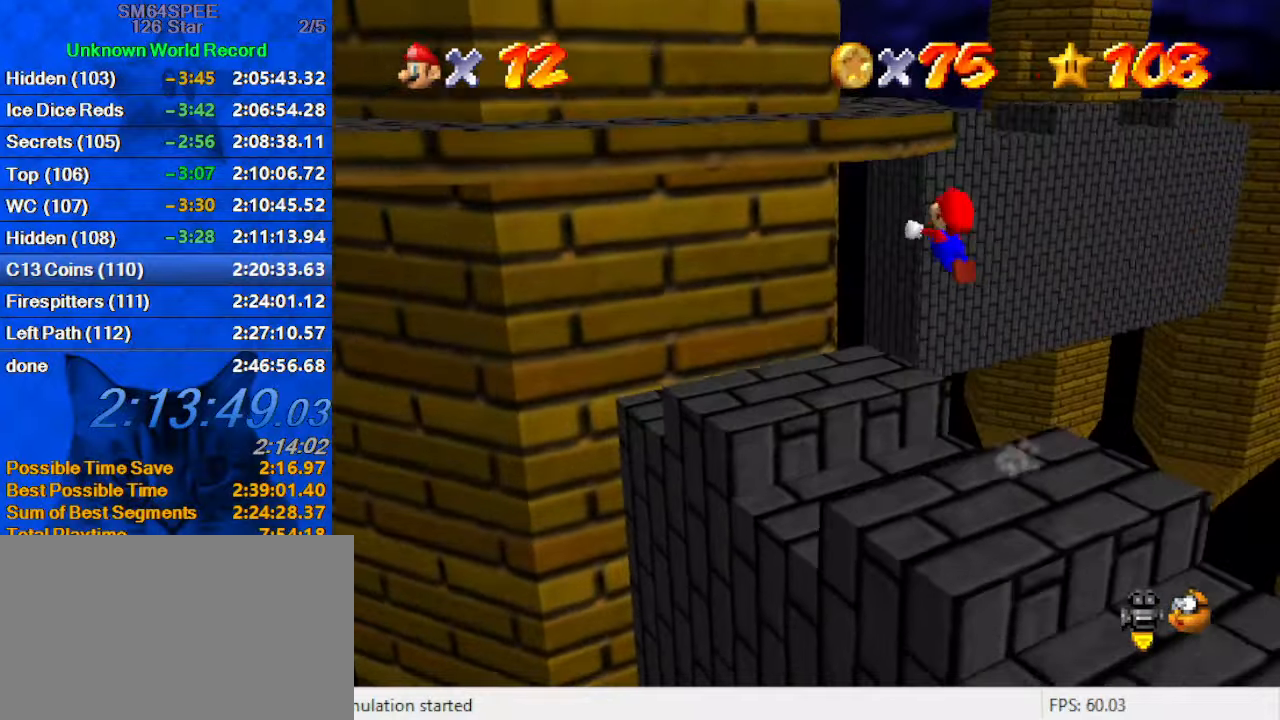
{"keys": ["d", "right"], "events": [[334, "left", "up"], [367, "up", "up"], [434, "right", "down"], [434, "shift", "up"], [500, "d", "down"]]}
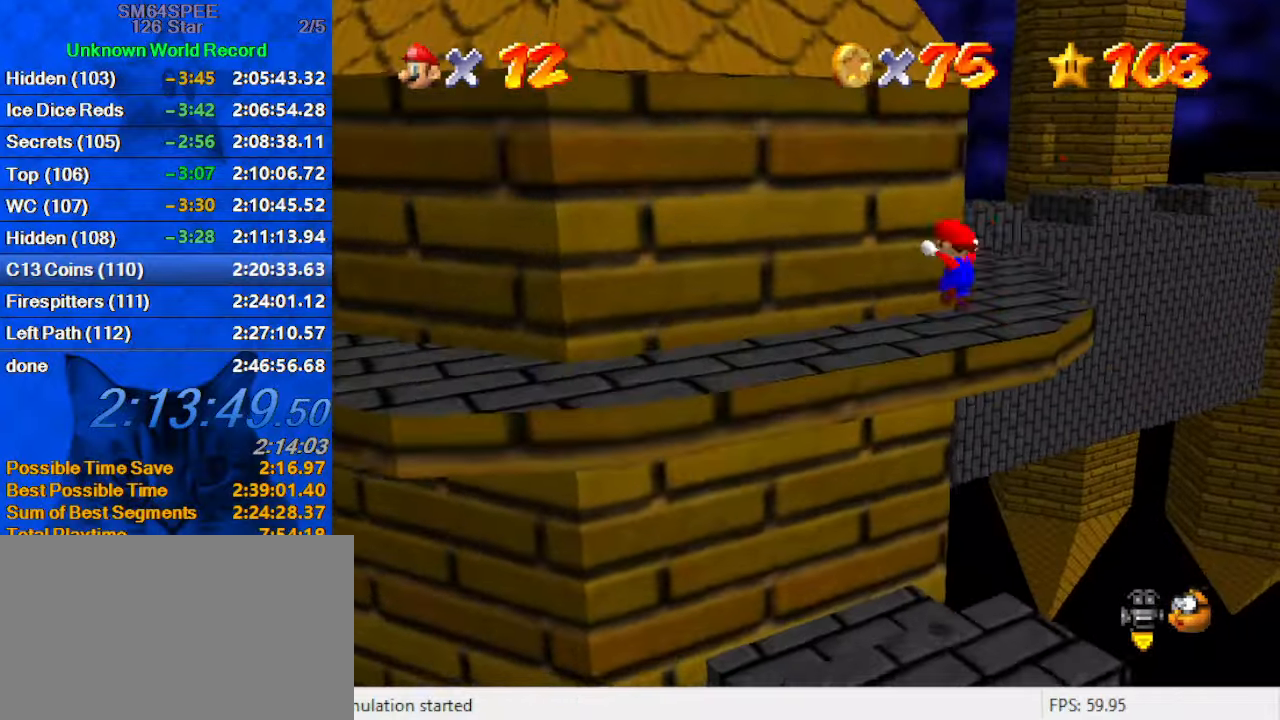
{"keys": ["right"], "events": [[100, "right", "up"], [167, "d", "up"], [234, "right", "down"], [234, "up", "down"], [334, "up", "up"]]}
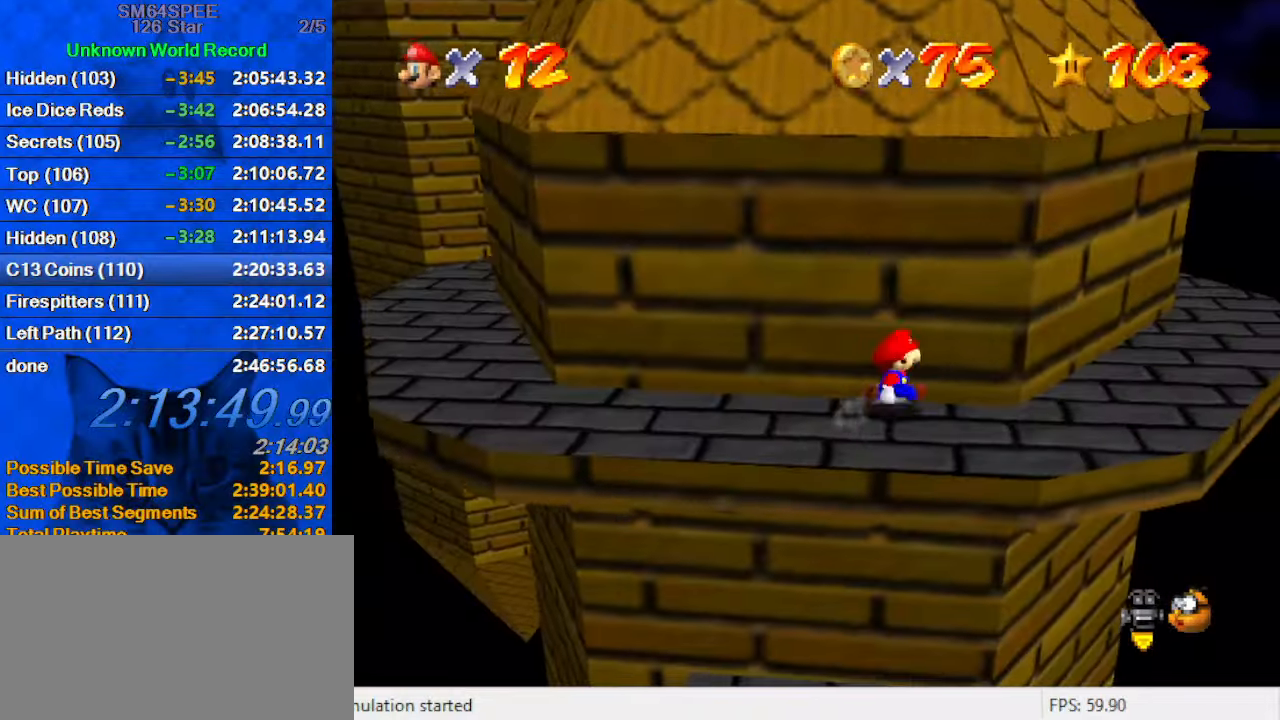
{"keys": ["right"], "events": []}
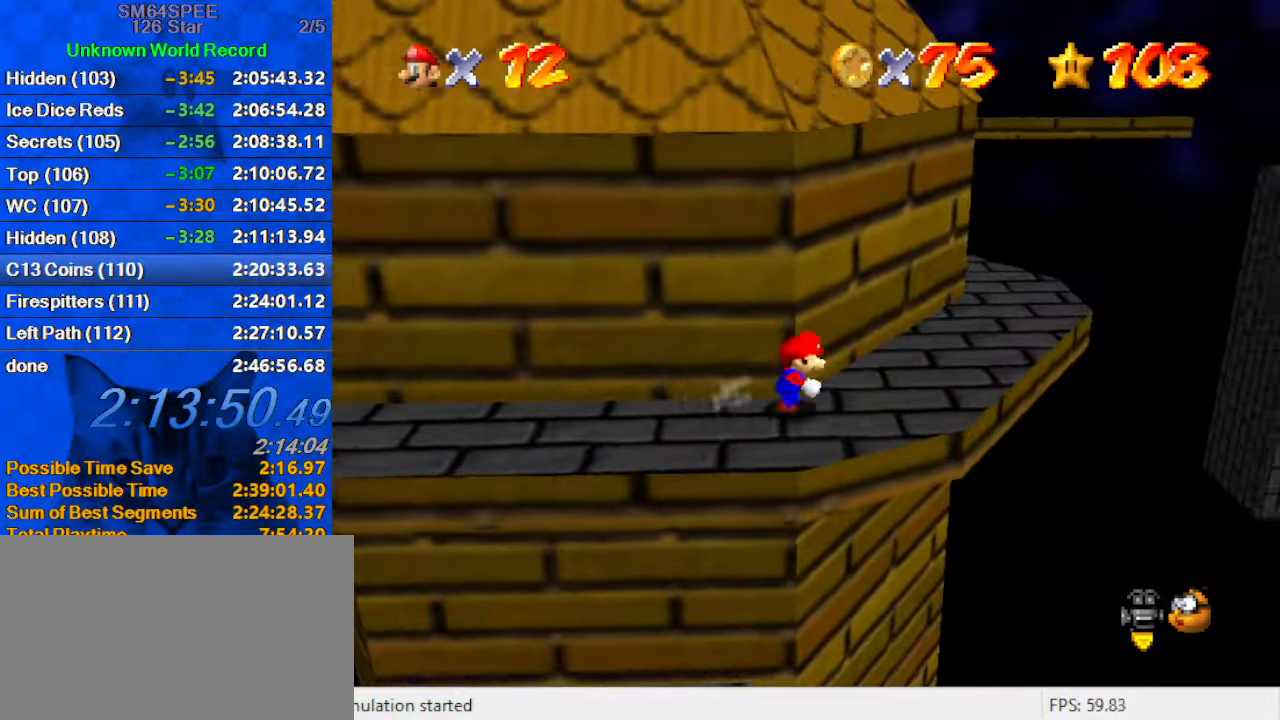
{"keys": ["up"], "events": [[100, "up", "down"], [267, "shift", "down"], [334, "right", "up"], [334, "shift", "up"], [367, "d", "down"], [500, "d", "up"]]}
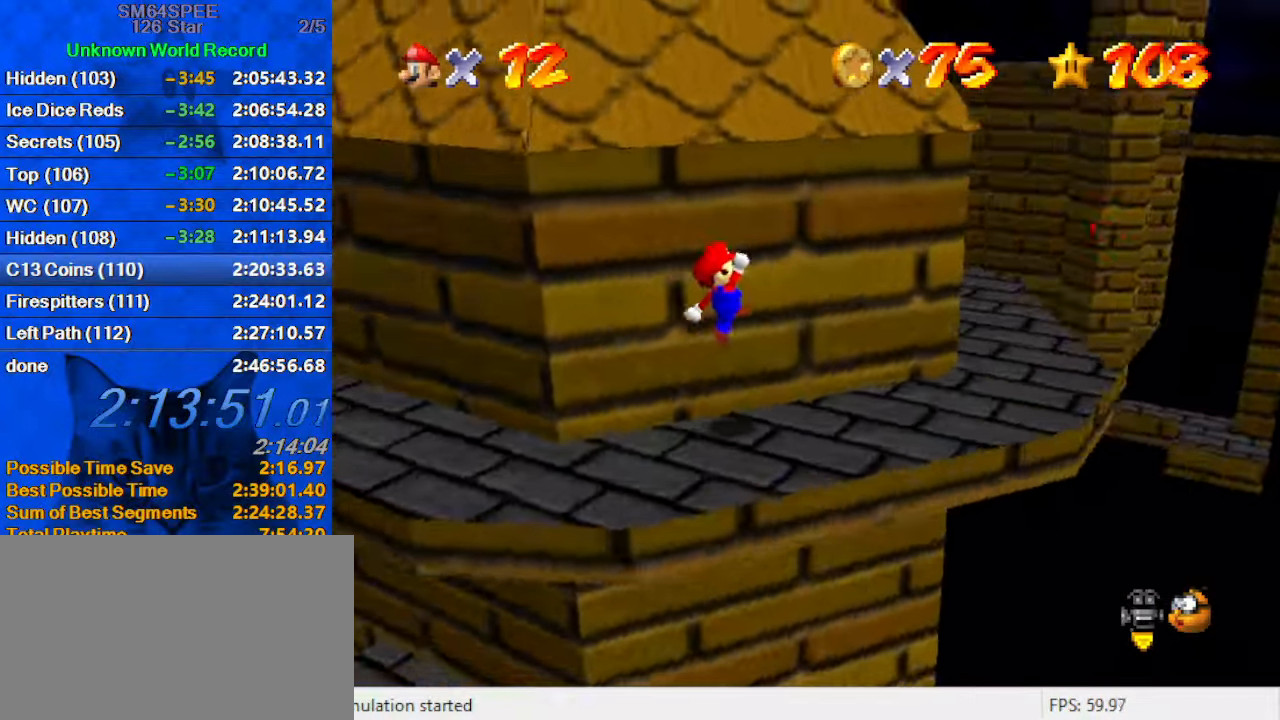
{"keys": ["right"], "events": [[67, "right", "down"], [134, "right", "up"], [300, "a", "down"], [300, "up", "up"], [367, "a", "up"], [467, "right", "down"]]}
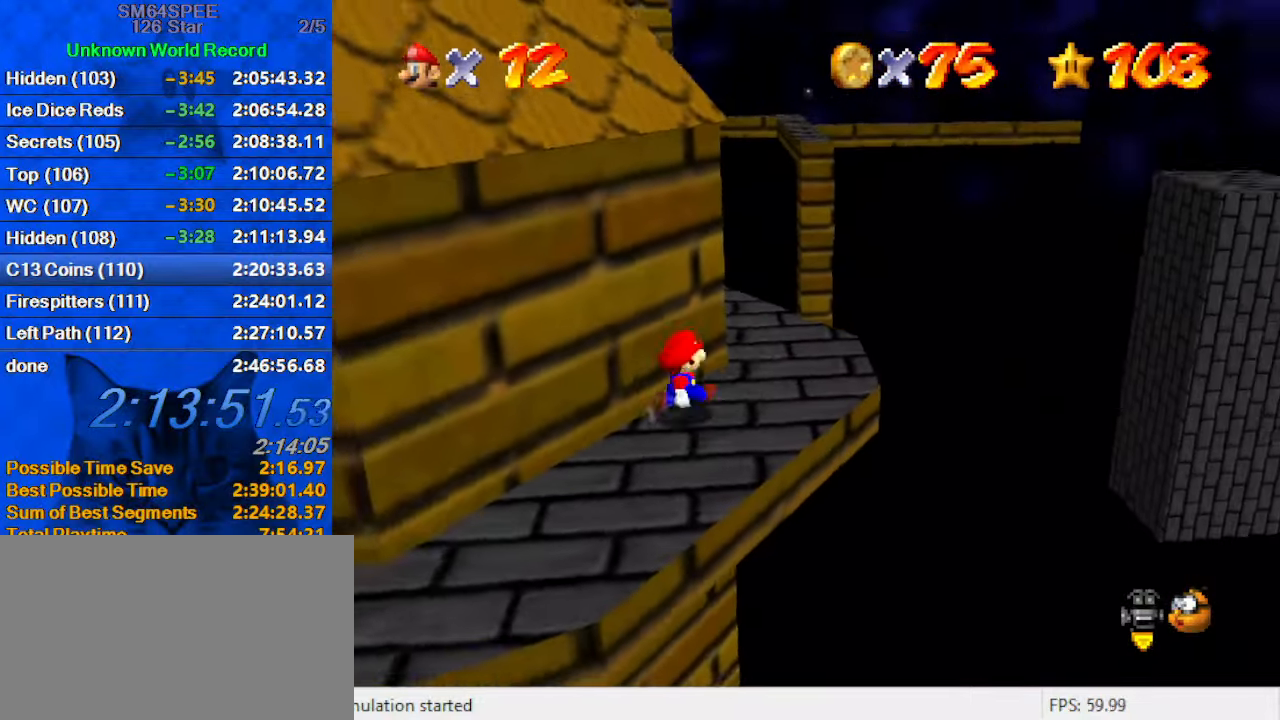
{"keys": ["right", "up"], "events": [[100, "up", "down"]]}
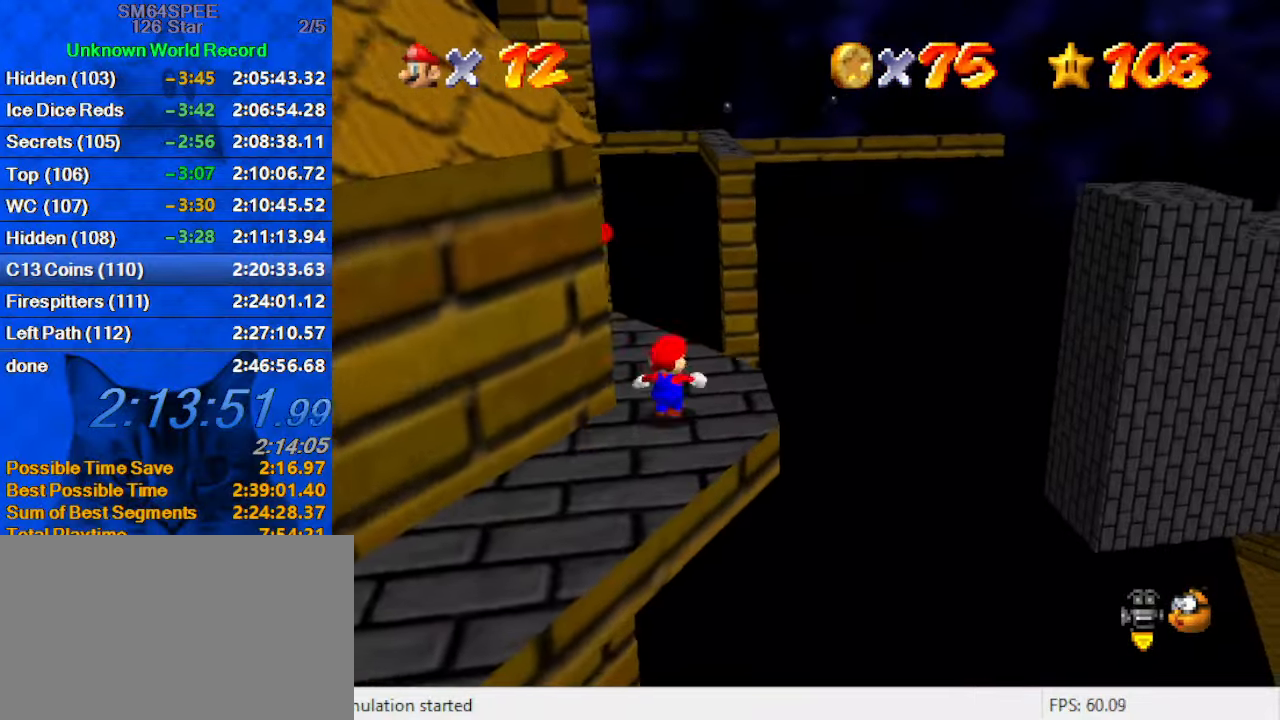
{"keys": ["right", "shift", "up", "y"], "events": [[34, "right", "up"], [267, "y", "down"], [367, "shift", "down"], [467, "right", "down"]]}
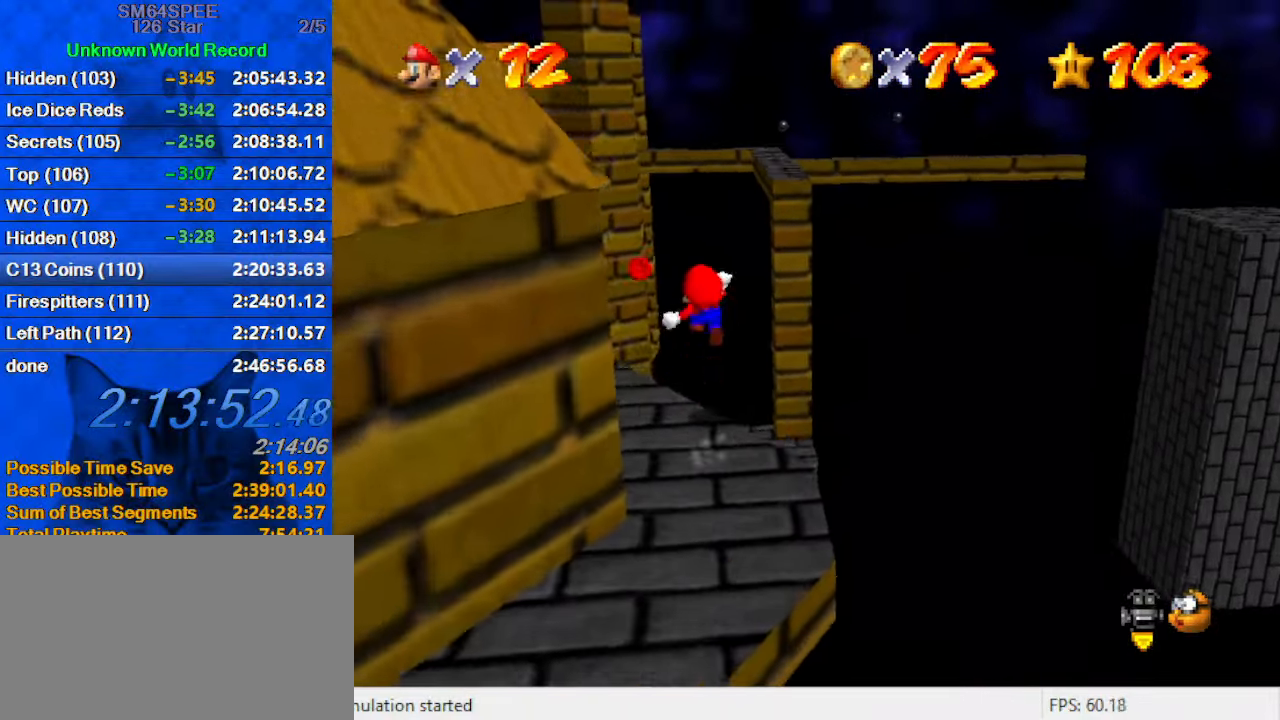
{"keys": ["right"], "events": [[67, "y", "up"], [100, "shift", "up"], [234, "d", "down"], [334, "up", "up"], [367, "d", "up"]]}
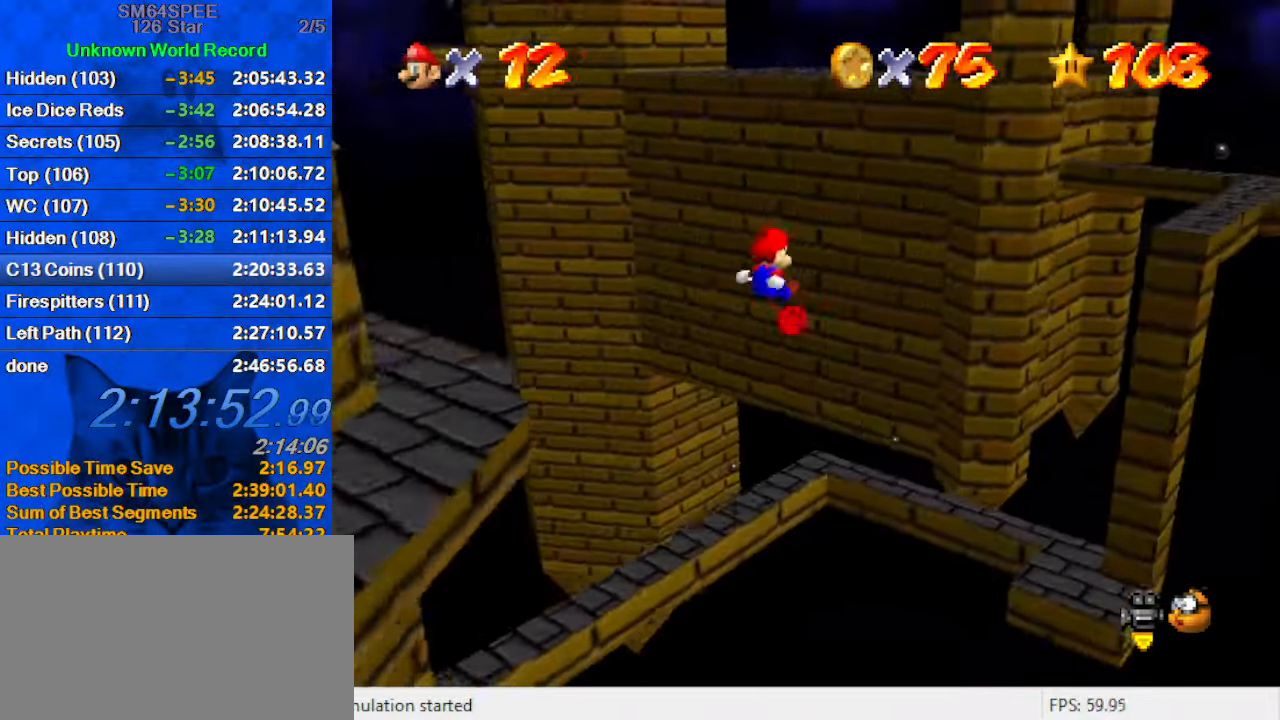
{"keys": ["down", "right"], "events": [[333, "a", "down"], [333, "right", "up"], [500, "a", "up"], [500, "down", "down"], [500, "right", "down"]]}
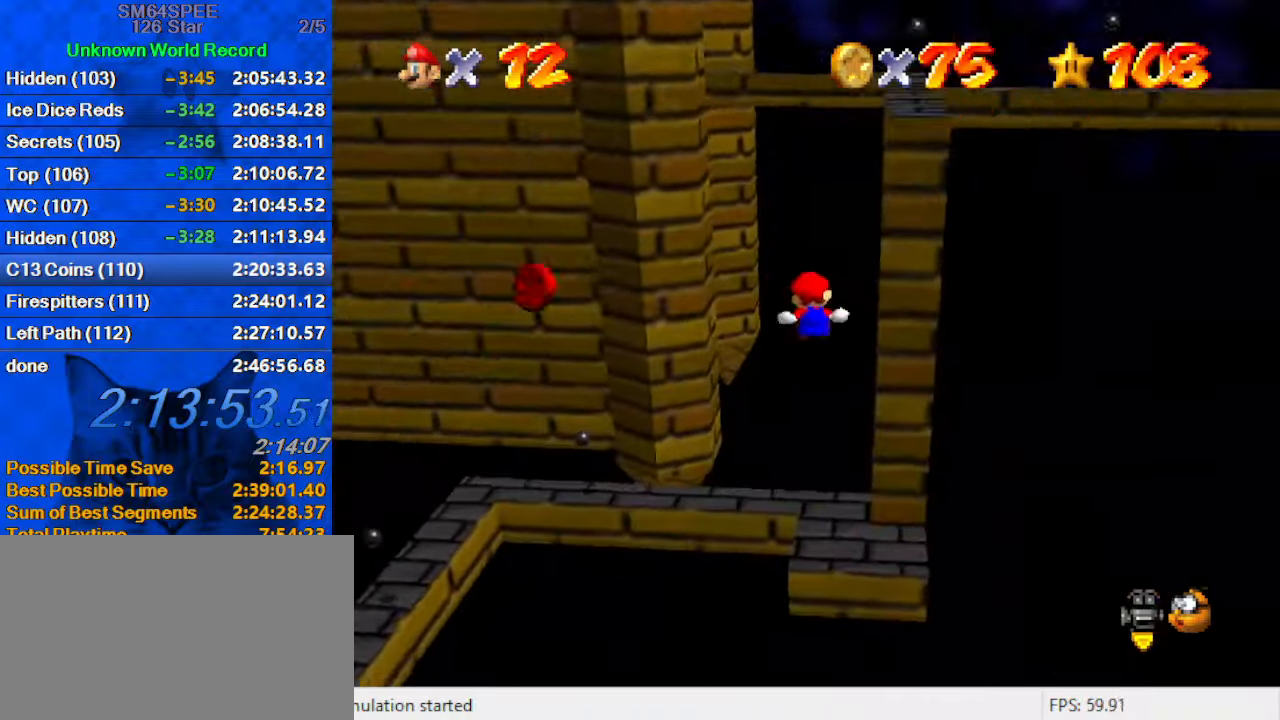
{"keys": ["up"], "events": [[133, "down", "up"], [133, "right", "up"], [166, "a", "down"], [233, "right", "down"], [333, "a", "up"], [400, "right", "up"], [500, "up", "down"]]}
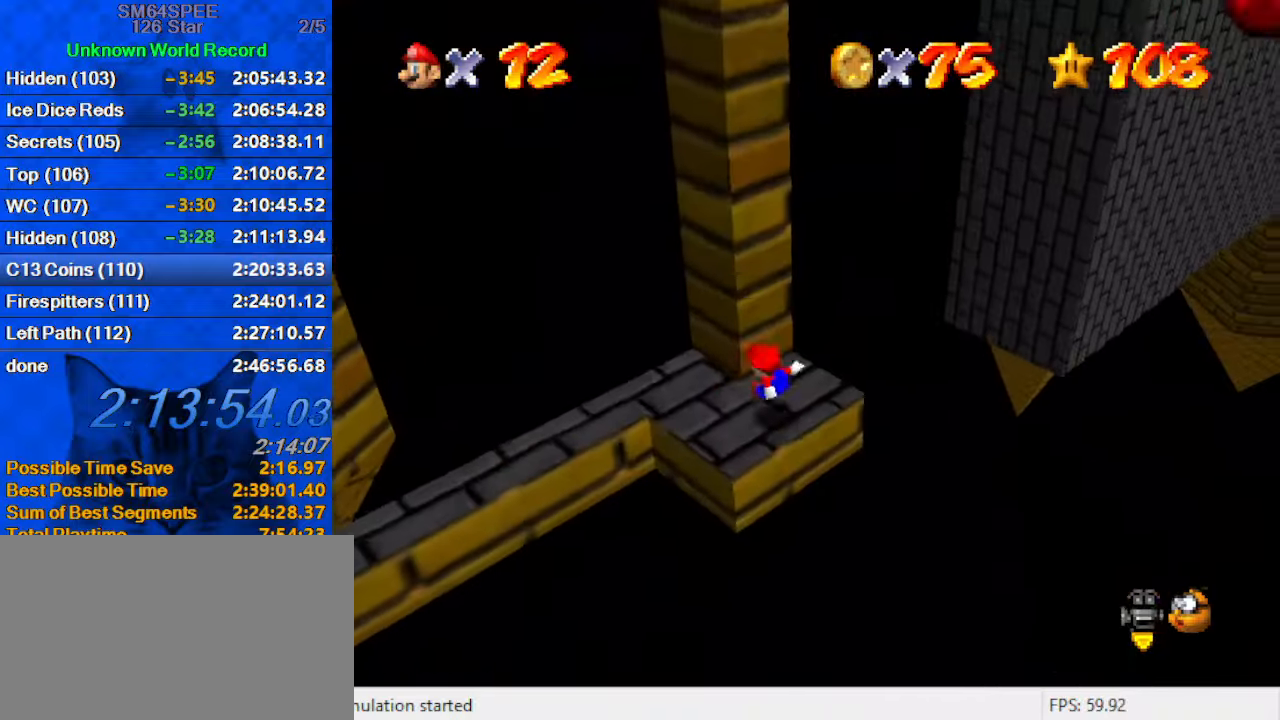
{"keys": [], "events": [[66, "up", "up"], [100, "d", "down"], [200, "d", "up"]]}
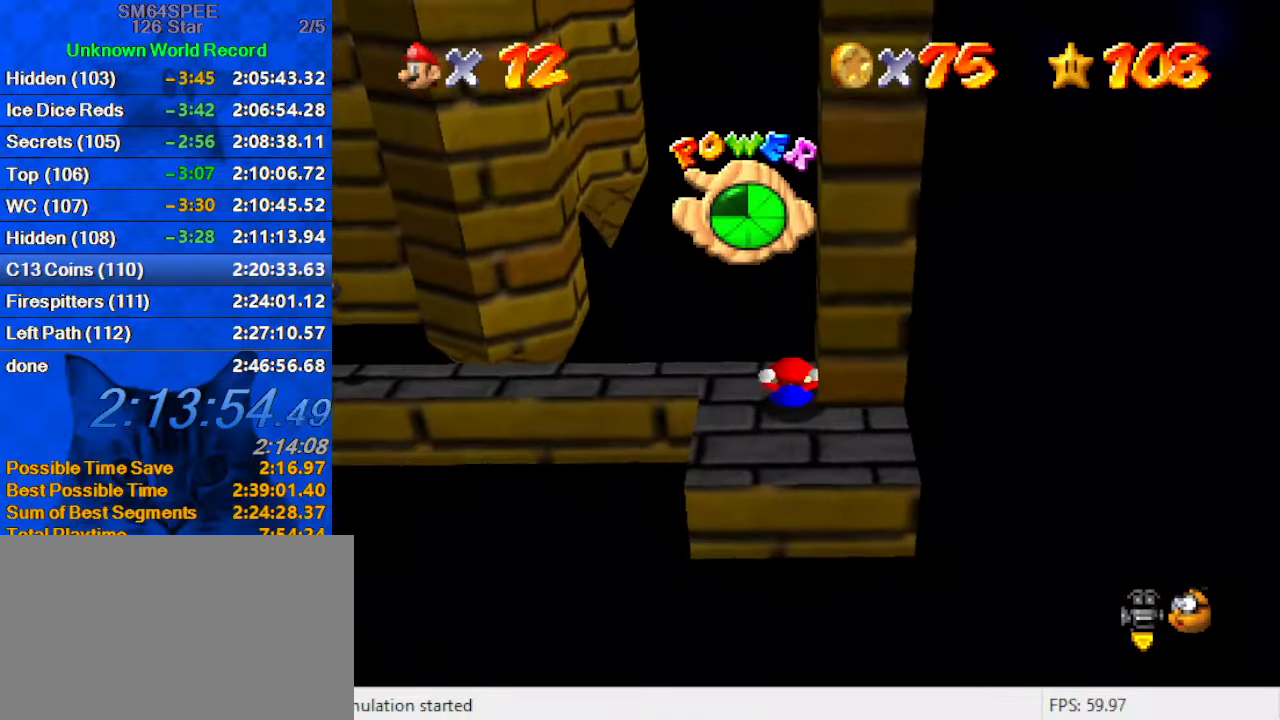
{"keys": [], "events": []}
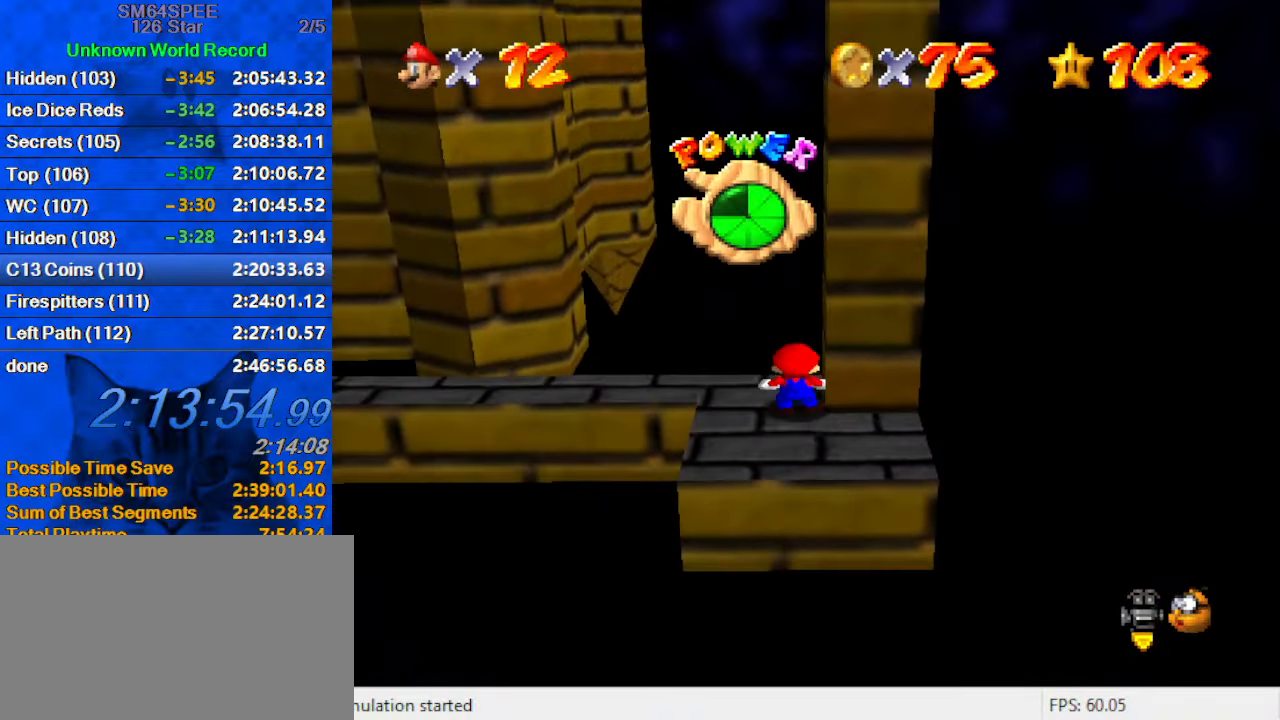
{"keys": ["left"], "events": [[166, "down", "down"], [300, "left", "down"], [500, "down", "up"]]}
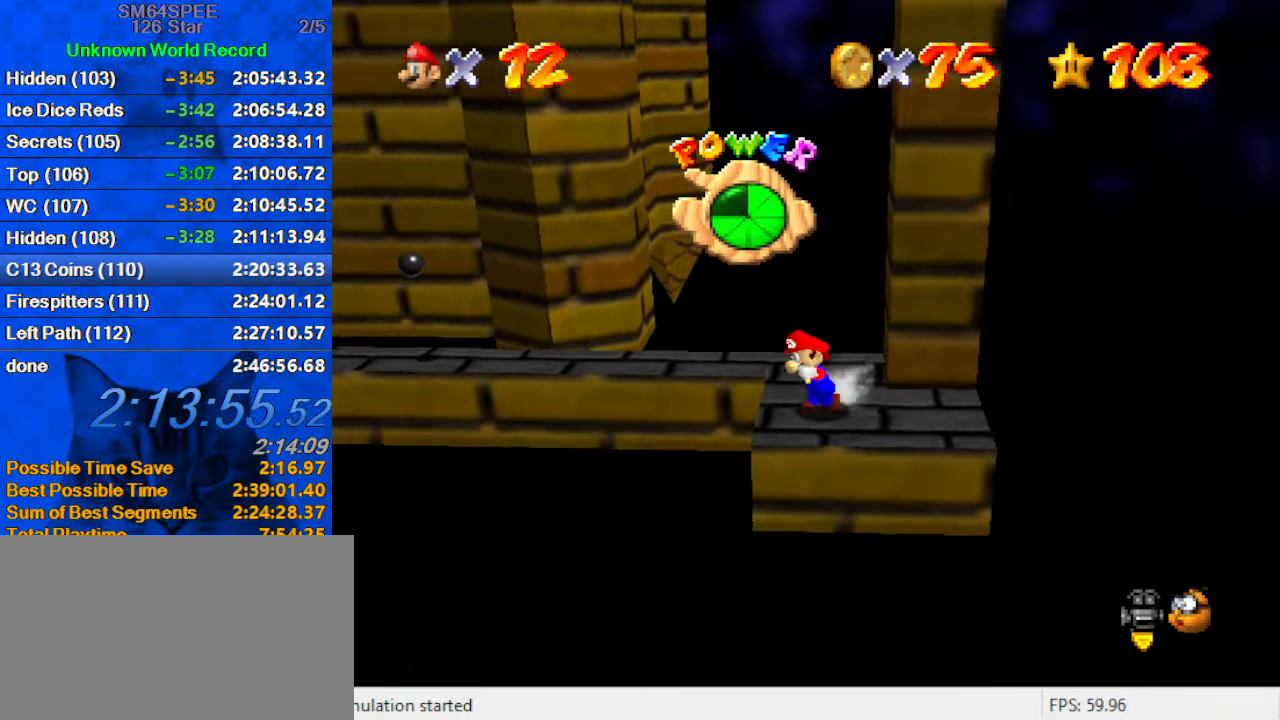
{"keys": ["right", "shift", "up"], "events": [[33, "right", "down"], [100, "left", "up"], [100, "up", "down"], [166, "shift", "down"], [266, "right", "up"], [366, "right", "down"]]}
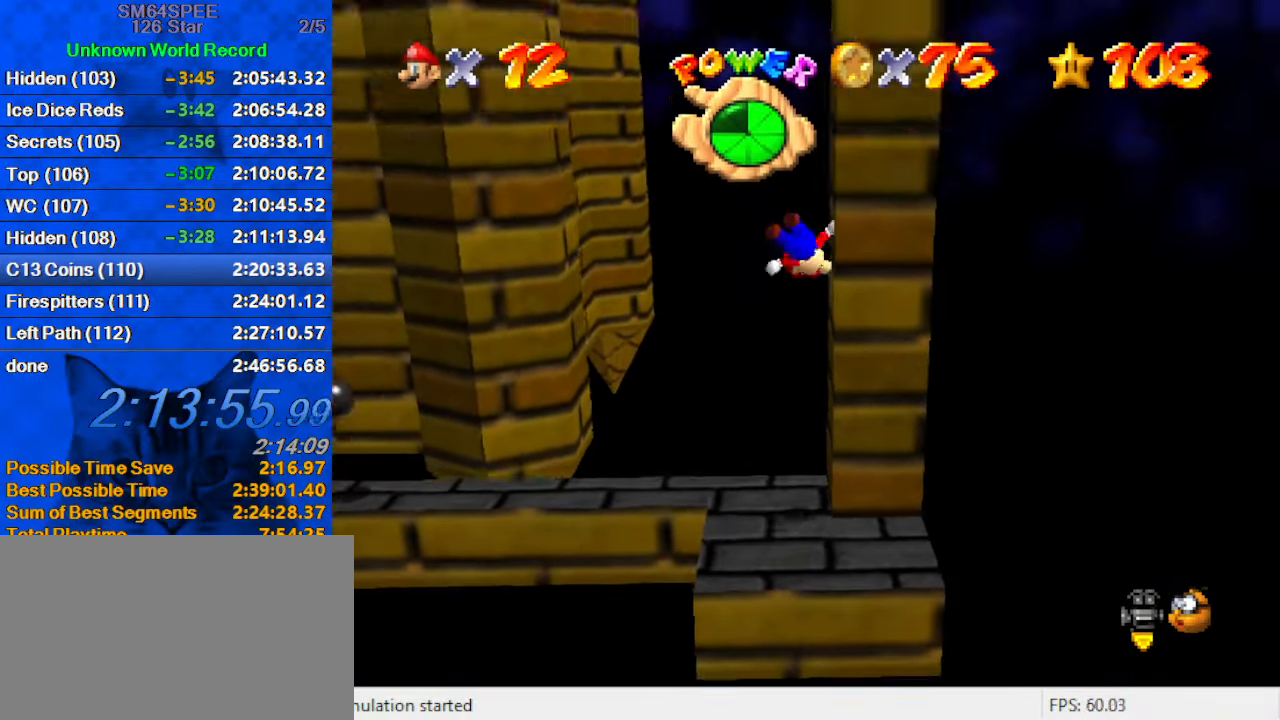
{"keys": ["a", "right", "shift", "up"], "events": [[66, "shift", "up"], [100, "left", "down"], [100, "up", "up"], [133, "right", "up"], [133, "shift", "down"], [133, "up", "down"], [233, "d", "down"], [366, "d", "up"], [366, "left", "up"], [466, "a", "down"], [466, "right", "down"]]}
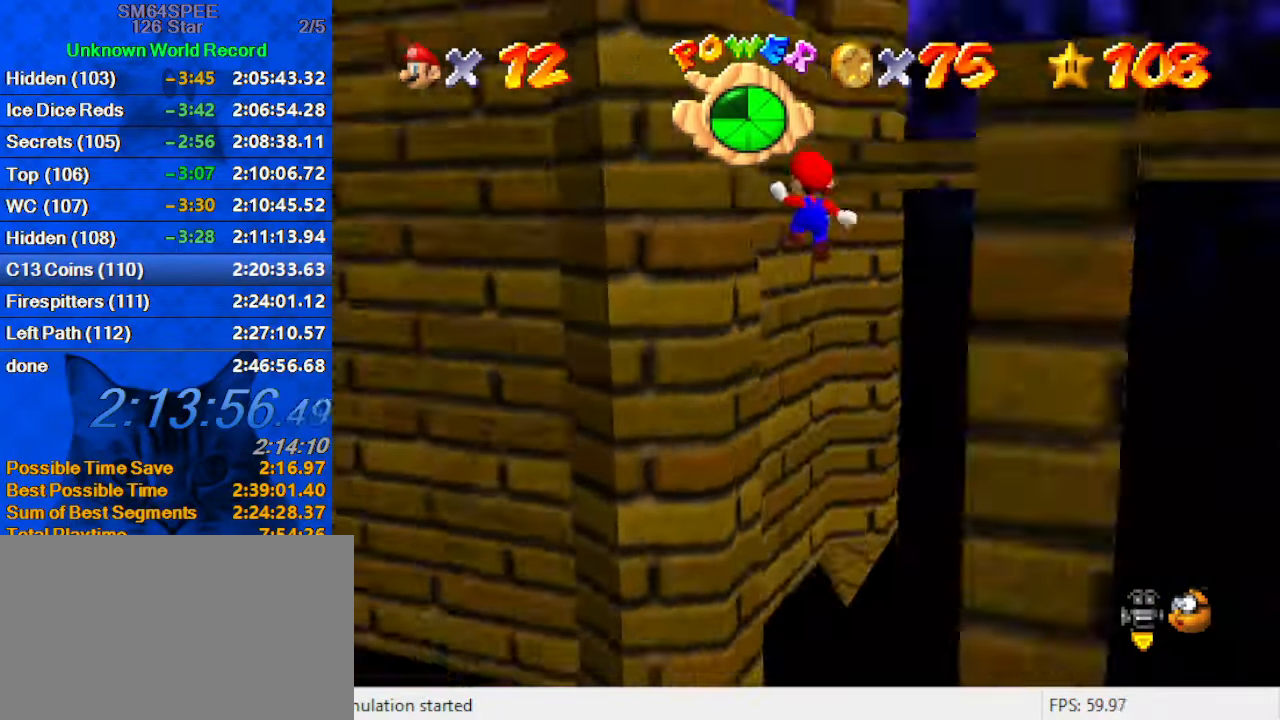
{"keys": ["right"], "events": [[100, "a", "up"], [100, "right", "up"], [266, "left", "down"], [433, "shift", "up"], [433, "up", "up"], [500, "left", "up"], [500, "right", "down"]]}
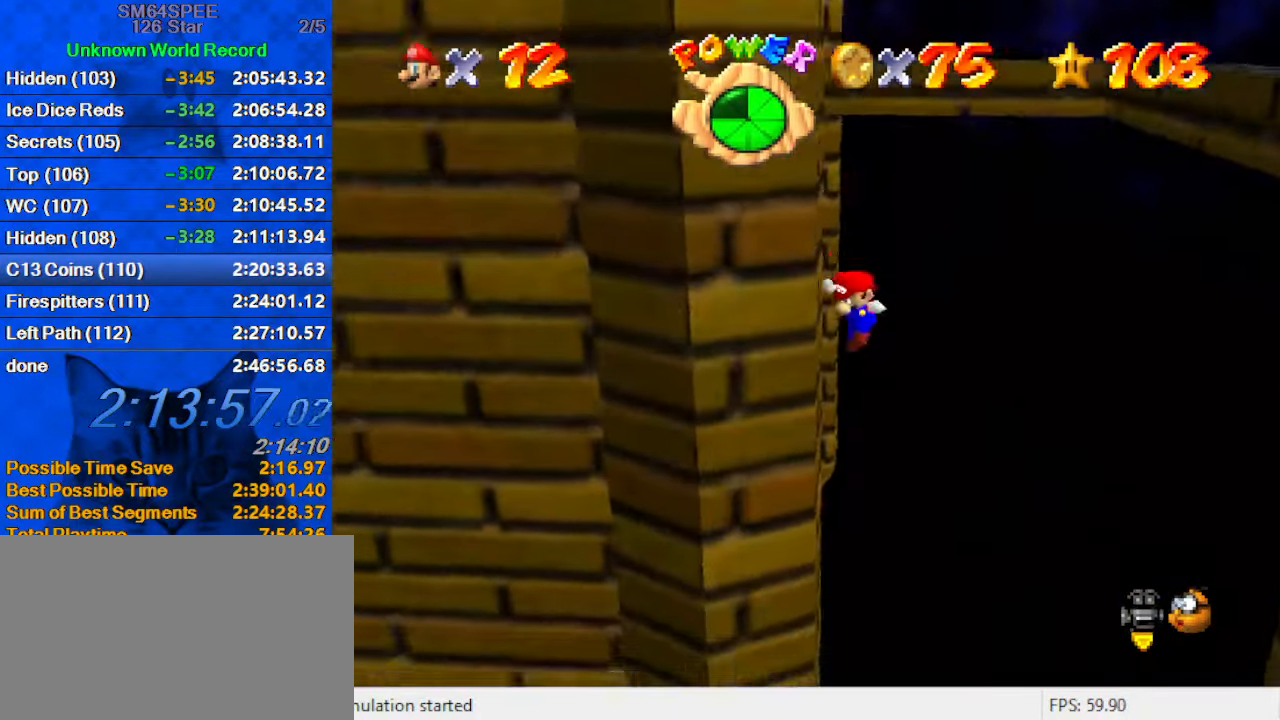
{"keys": ["right", "shift", "up"], "events": [[33, "shift", "down"], [33, "up", "down"]]}